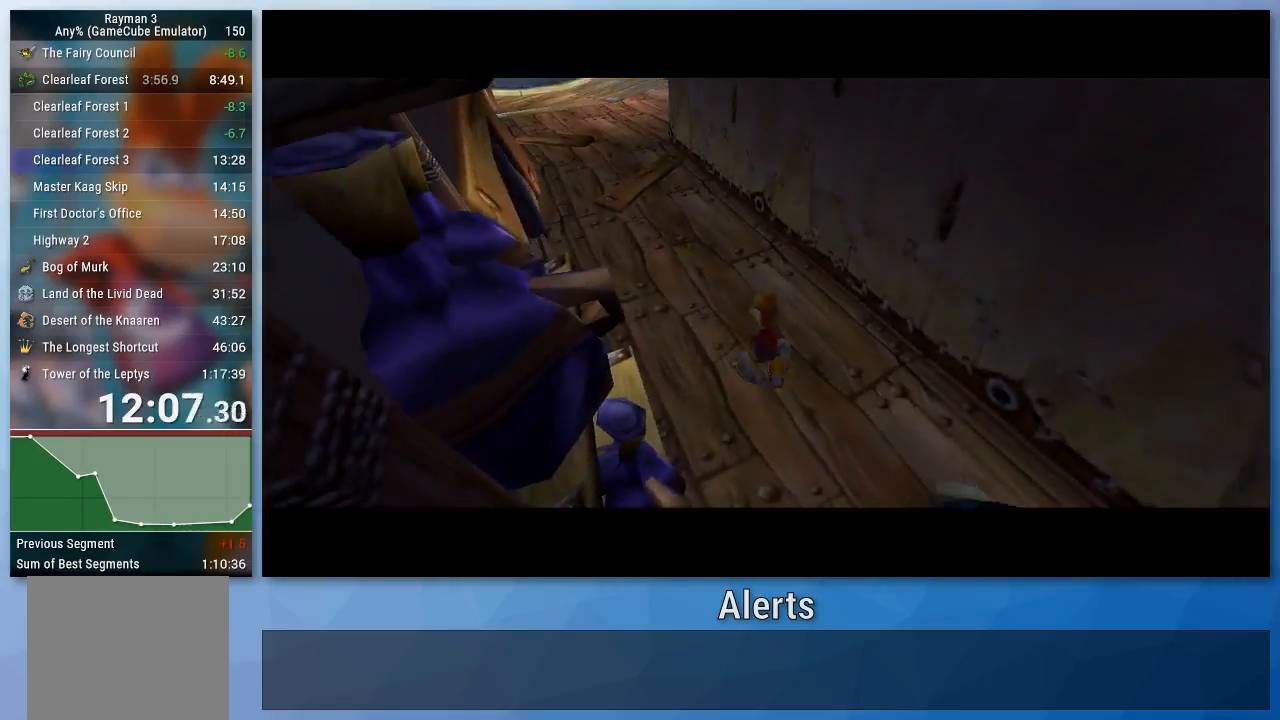
Gameplay with a controller (Nintendo layout); each line is a JSON object with the inputs held at the frame after it. "events" lists button and stick changes between this image and that frame as [ms after this image, input, new state], when the widget could be followed in between. Not read: L3 R3.
{"buttons": ["B"], "left_stick": "up", "right_stick": "center", "events": []}
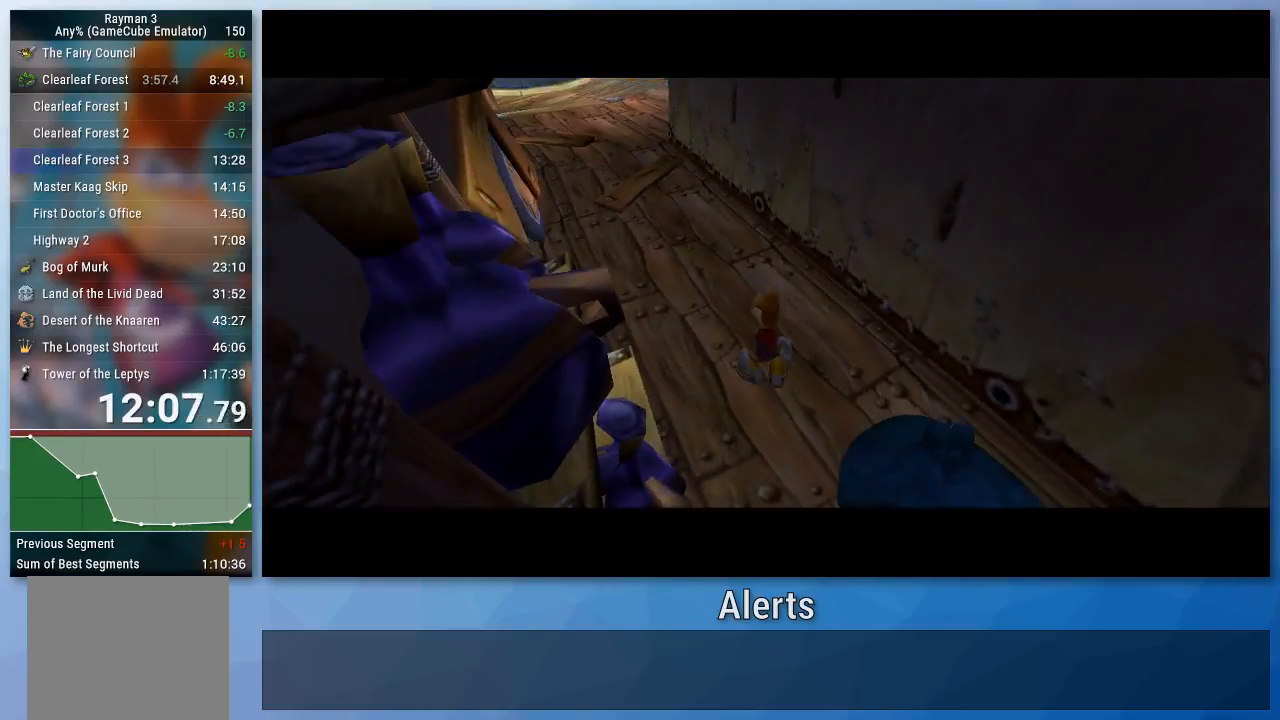
{"buttons": ["B"], "left_stick": "up", "right_stick": "center", "events": []}
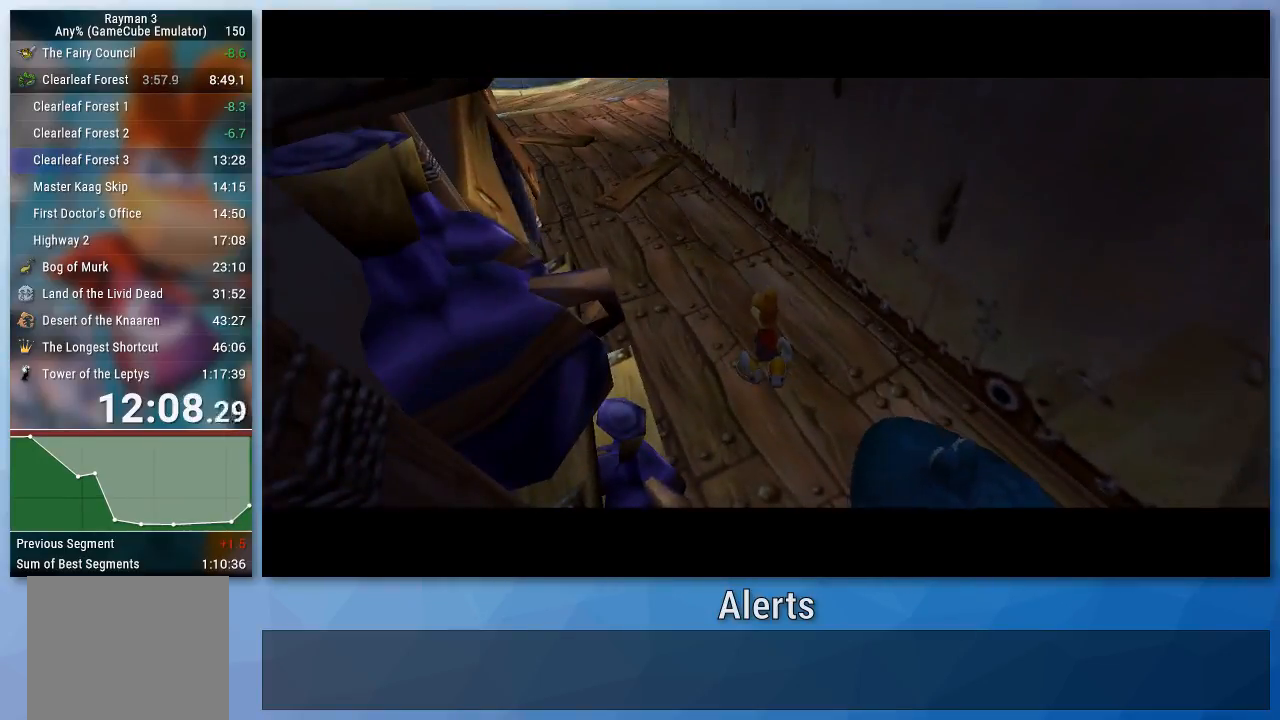
{"buttons": ["B"], "left_stick": "up", "right_stick": "center", "events": []}
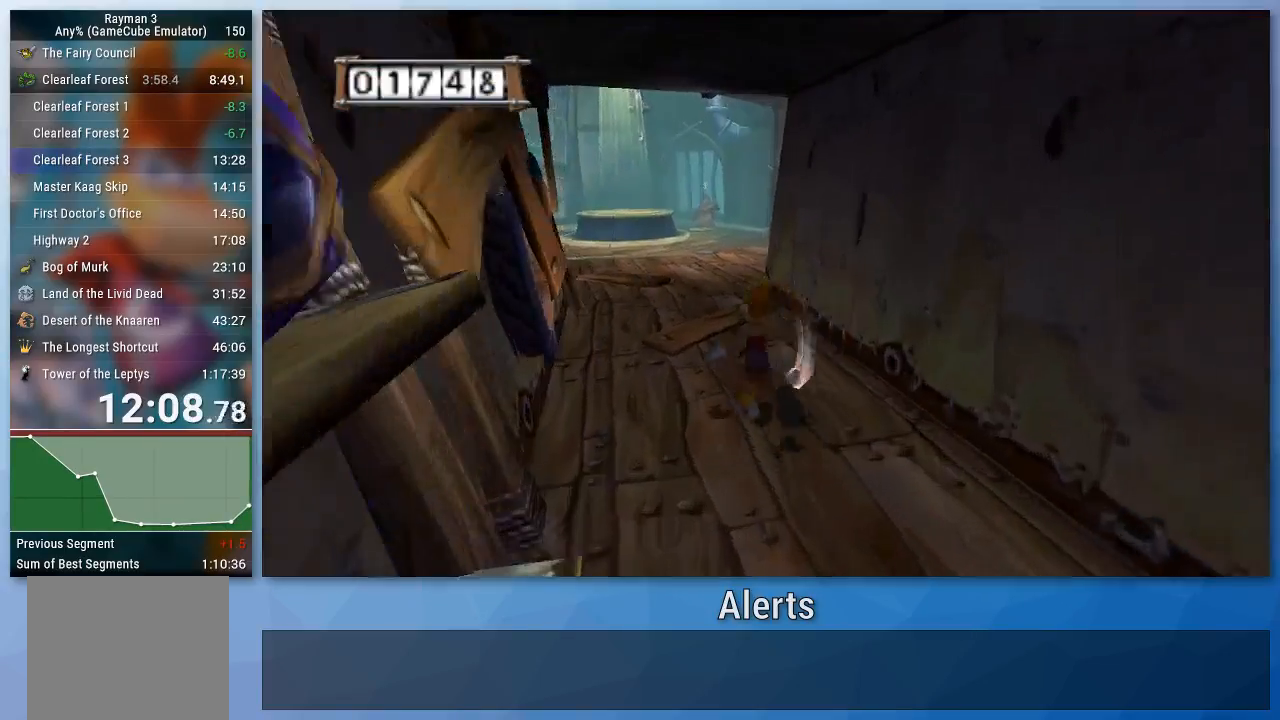
{"buttons": ["B"], "left_stick": "up", "right_stick": "center", "events": []}
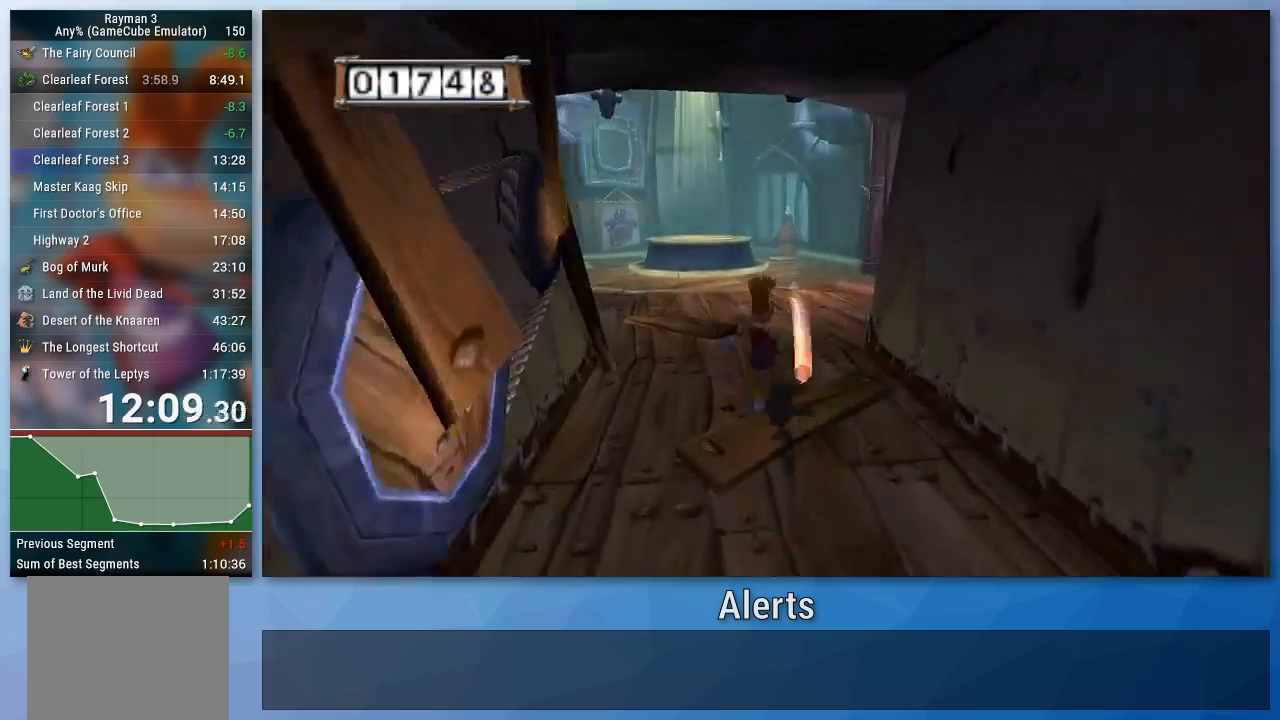
{"buttons": ["B"], "left_stick": "up", "right_stick": "center", "events": []}
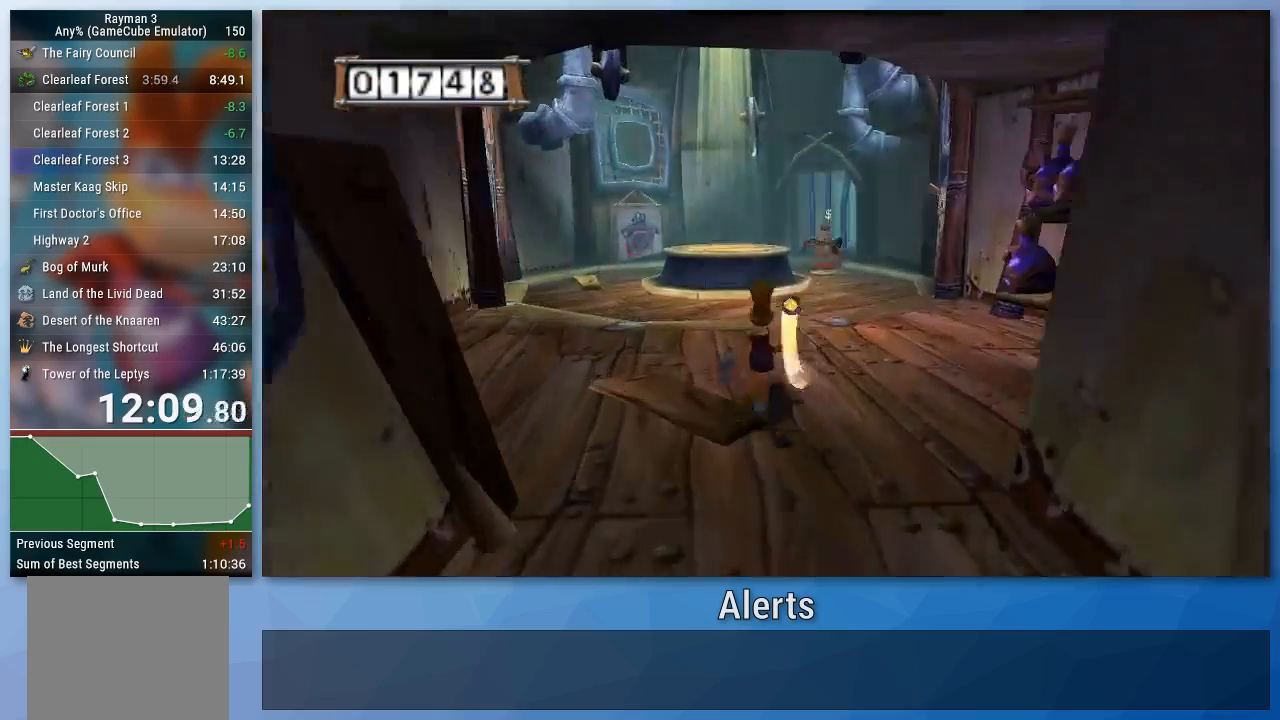
{"buttons": ["B"], "left_stick": "up", "right_stick": "center", "events": []}
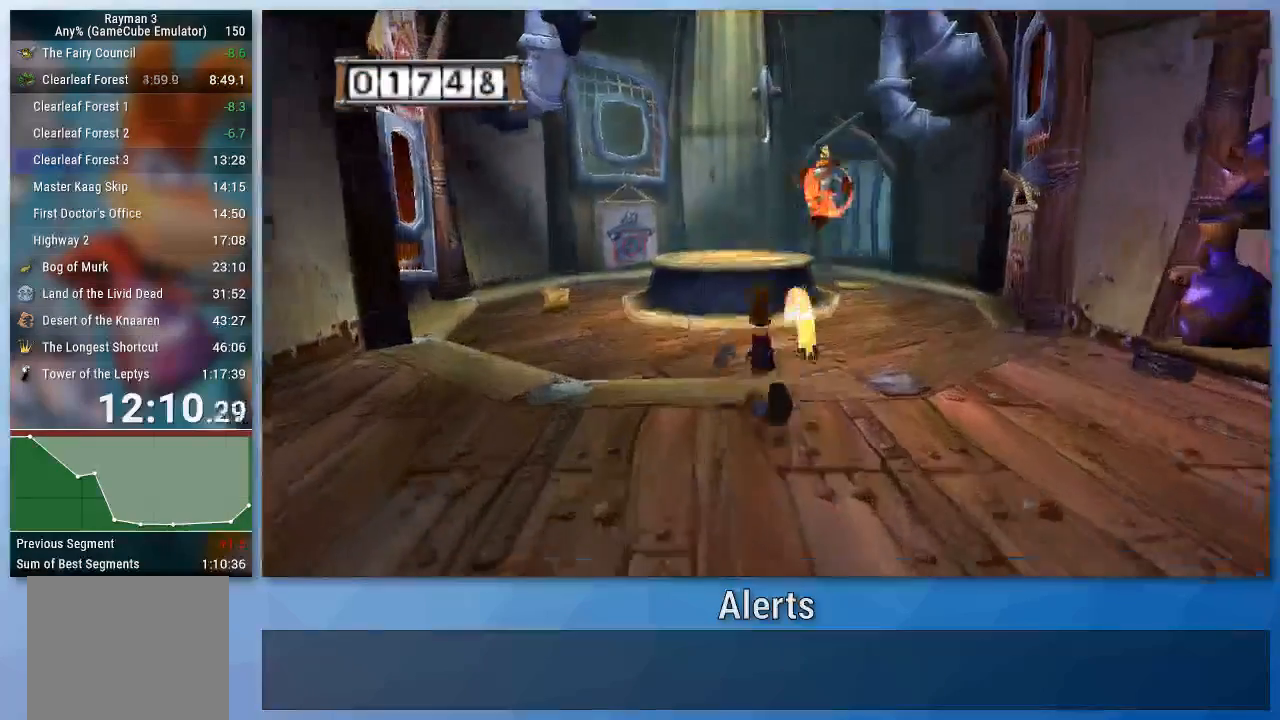
{"buttons": [], "left_stick": "up-right", "right_stick": "center", "events": [[267, "left_stick", "up-right"], [367, "B", "up"]]}
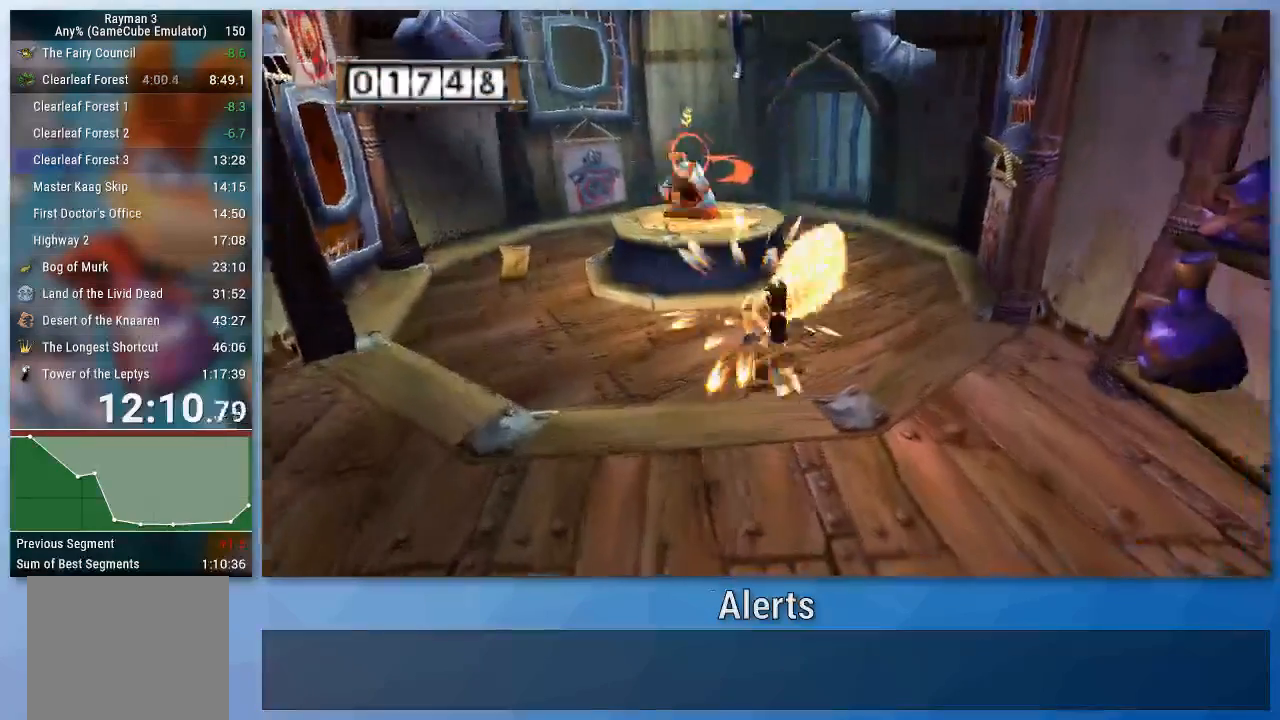
{"buttons": [], "left_stick": "up-right", "right_stick": "center", "events": []}
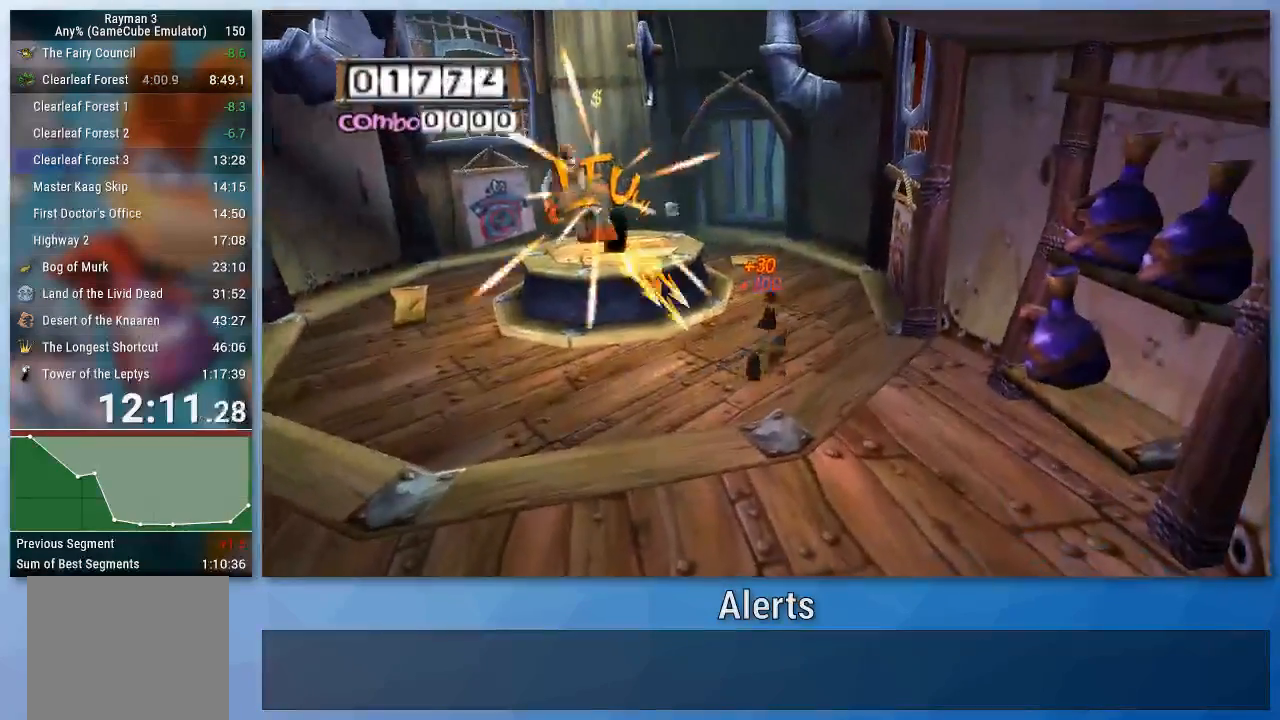
{"buttons": [], "left_stick": "up", "right_stick": "center", "events": [[333, "left_stick", "up"]]}
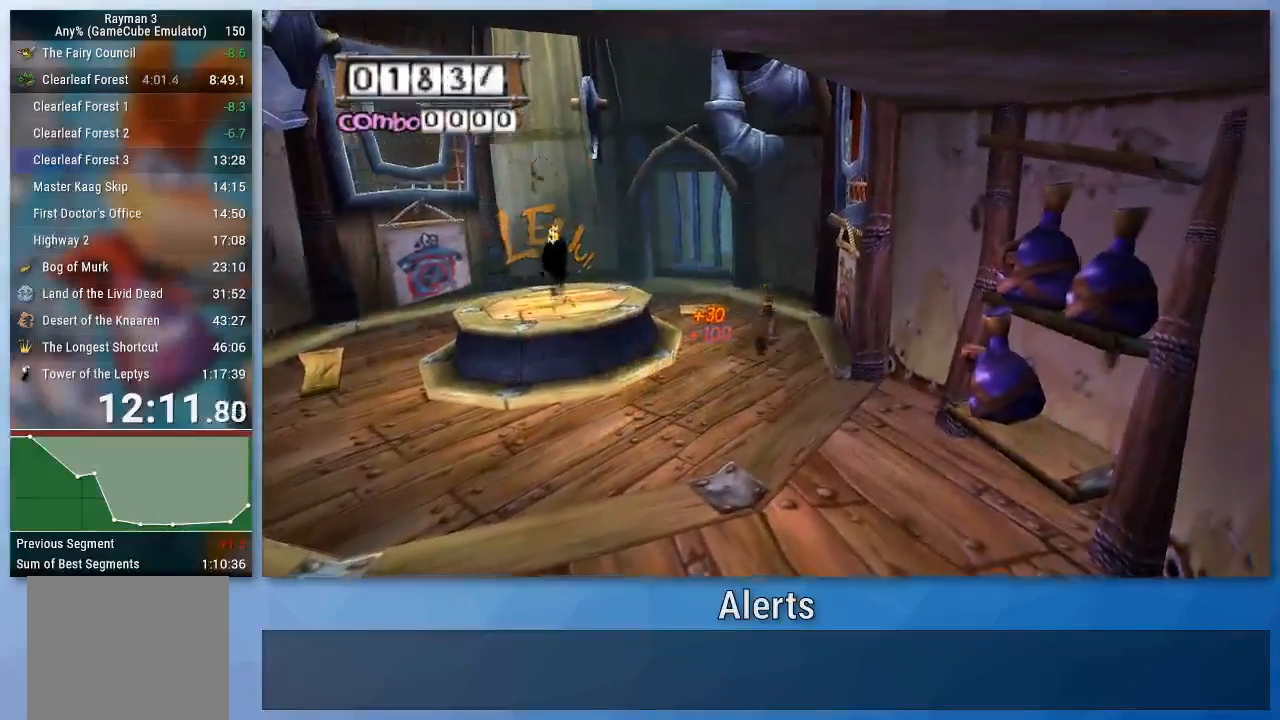
{"buttons": [], "left_stick": "center", "right_stick": "center", "events": [[233, "left_stick", "center"]]}
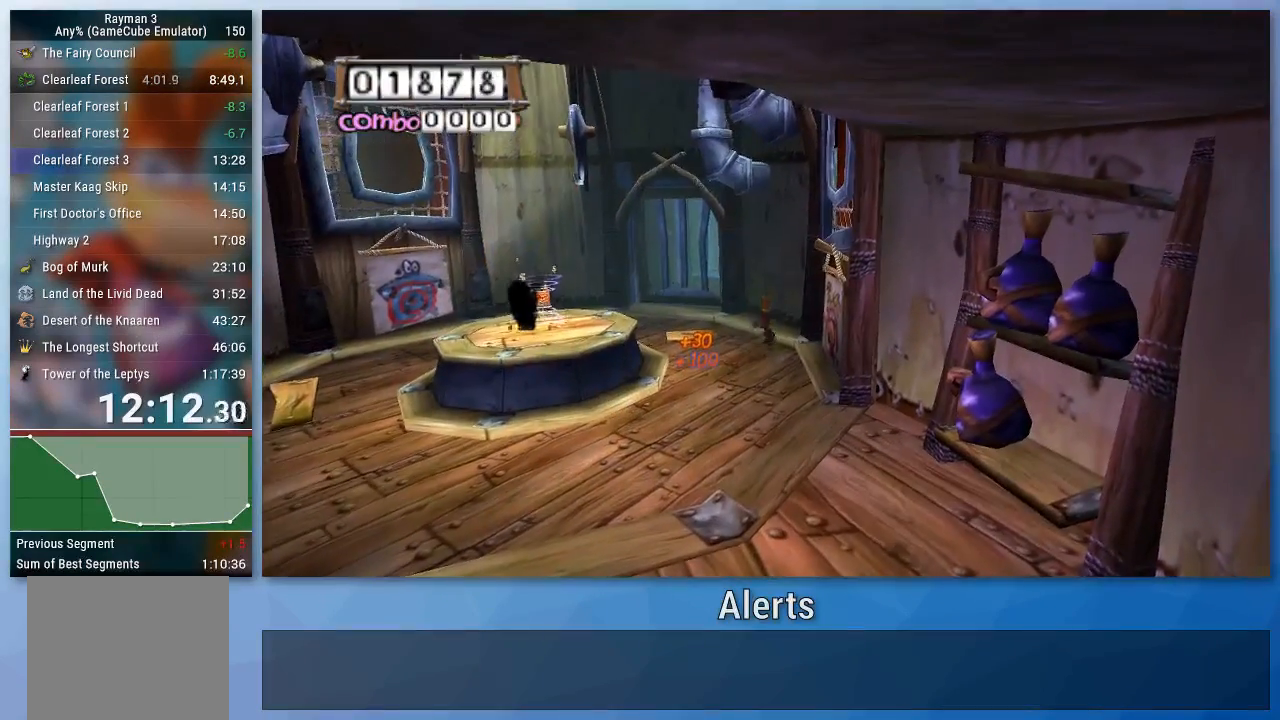
{"buttons": [], "left_stick": "center", "right_stick": "center", "events": []}
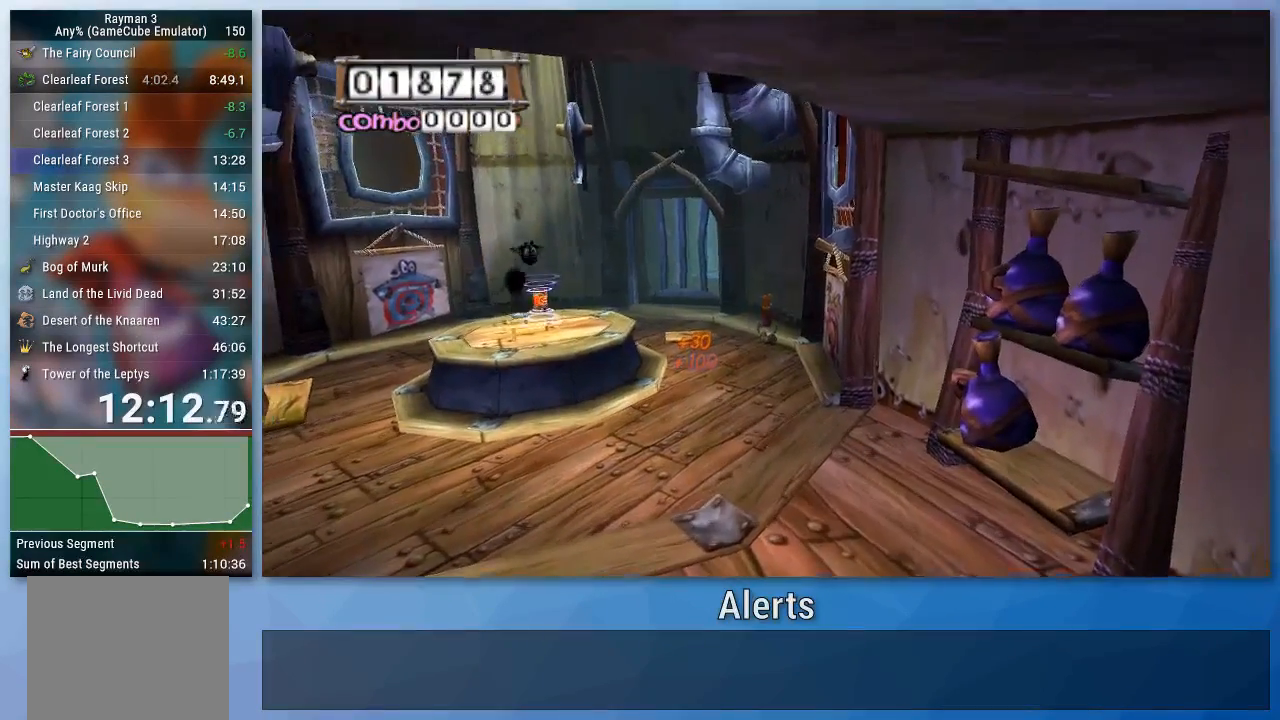
{"buttons": [], "left_stick": "center", "right_stick": "center", "events": [[100, "A", "down"], [267, "A", "up"], [333, "A", "down"], [467, "A", "up"]]}
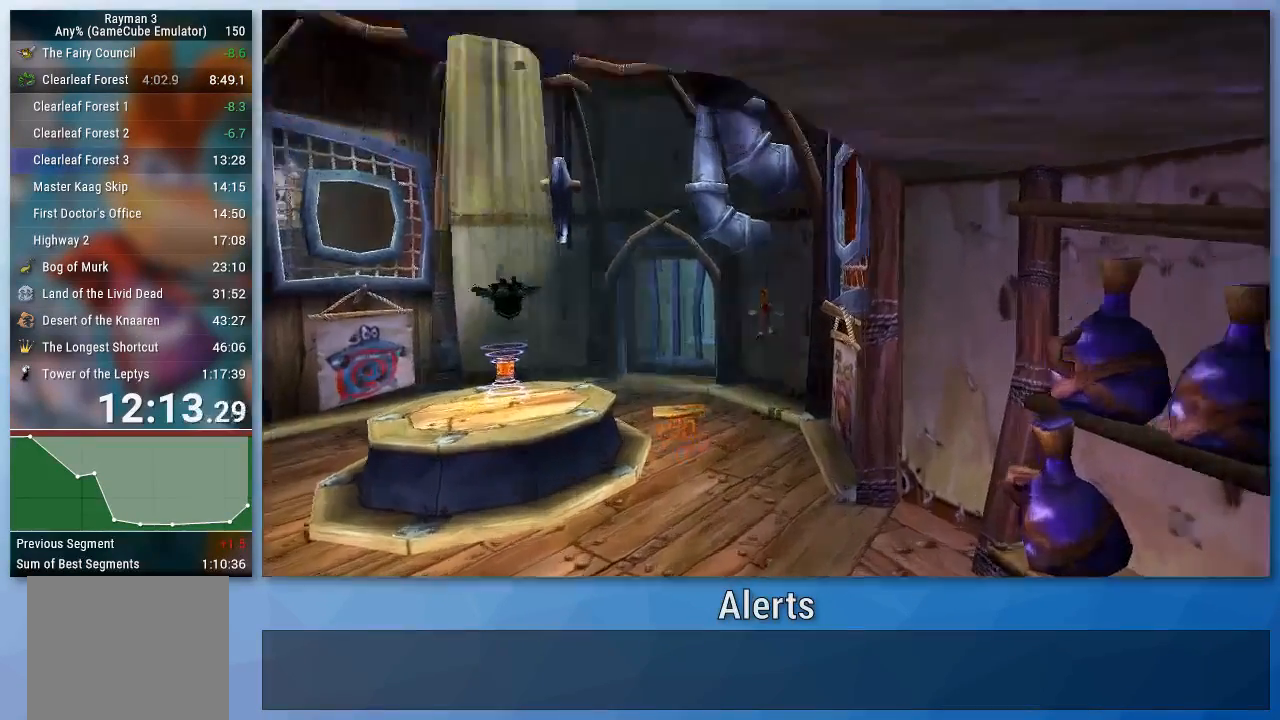
{"buttons": ["A"], "left_stick": "up-right", "right_stick": "center"}
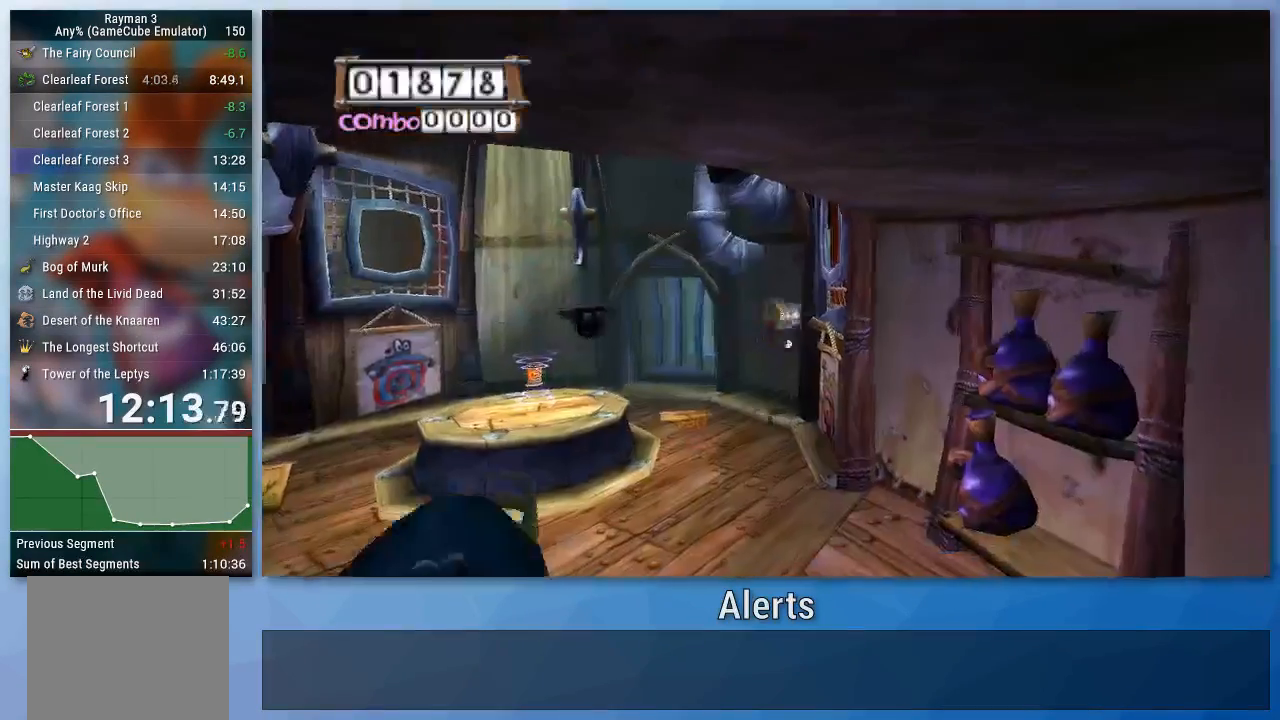
{"buttons": ["A"], "left_stick": "up-right", "right_stick": "center", "events": []}
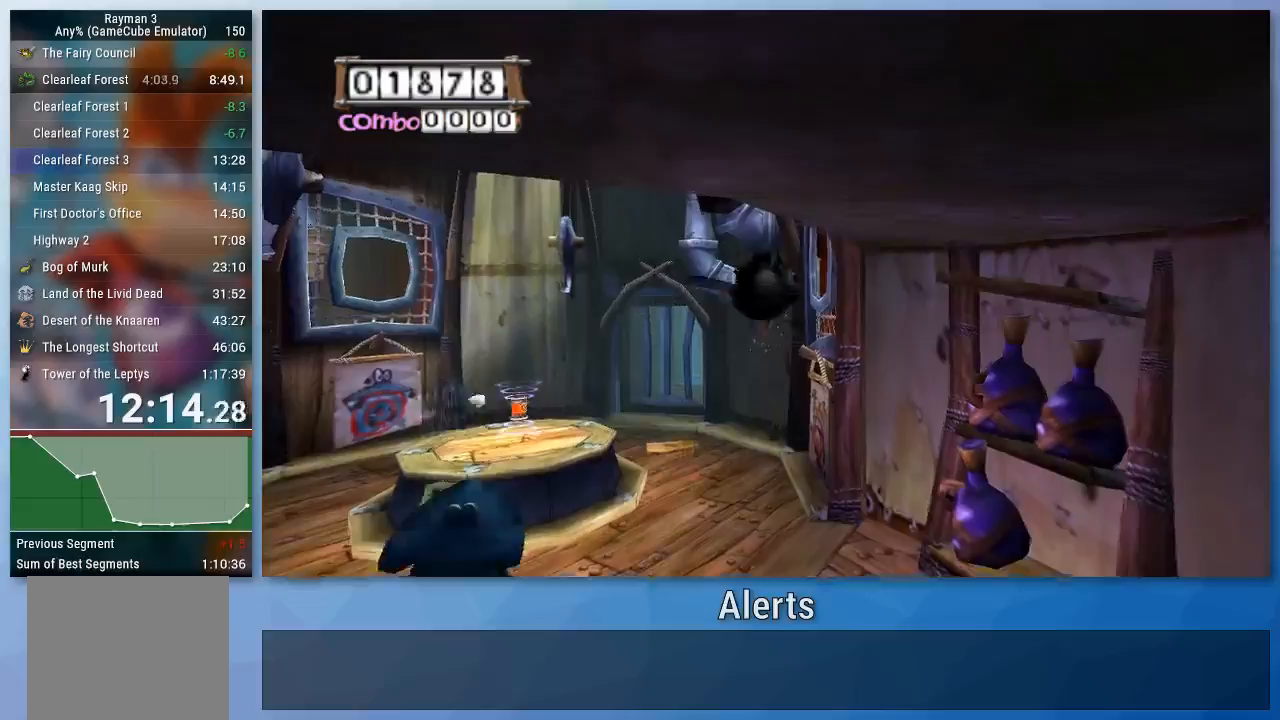
{"buttons": ["A"], "left_stick": "up-right", "right_stick": "center", "events": [[133, "left_stick", "right"], [333, "left_stick", "up-right"]]}
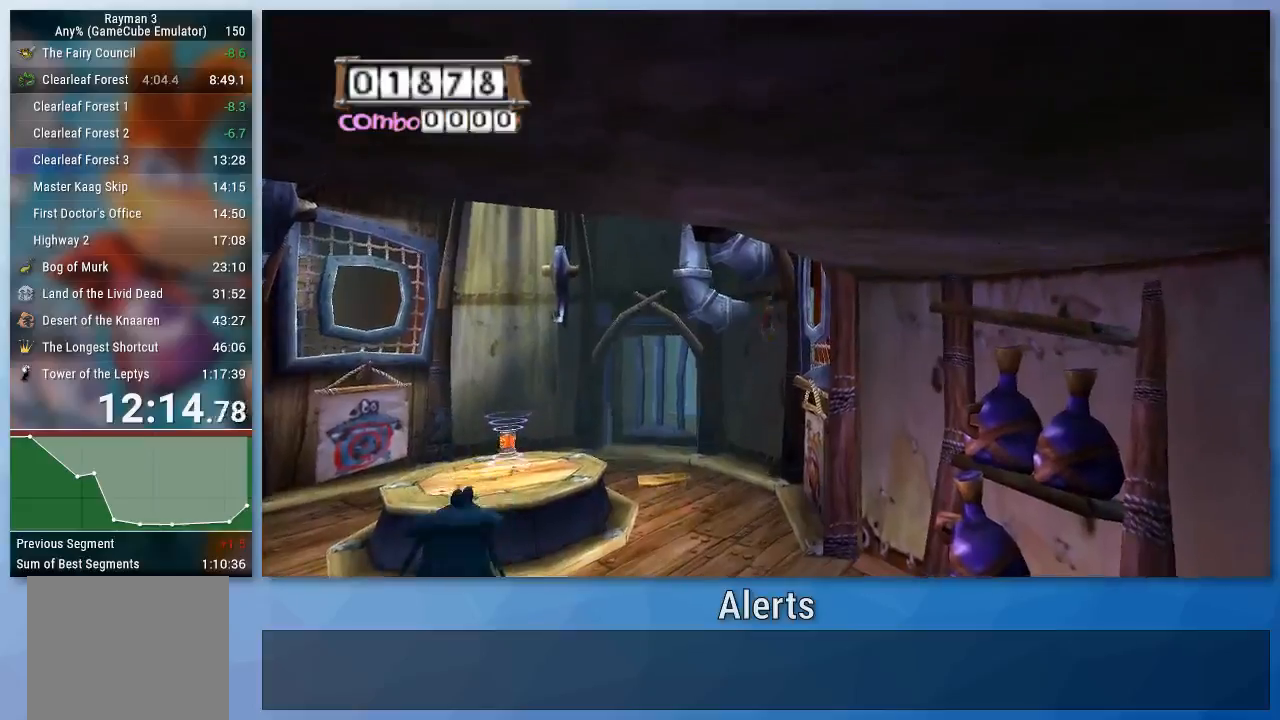
{"buttons": ["A"], "left_stick": "up-right", "right_stick": "center", "events": [[133, "left_stick", "center"], [433, "left_stick", "up-right"]]}
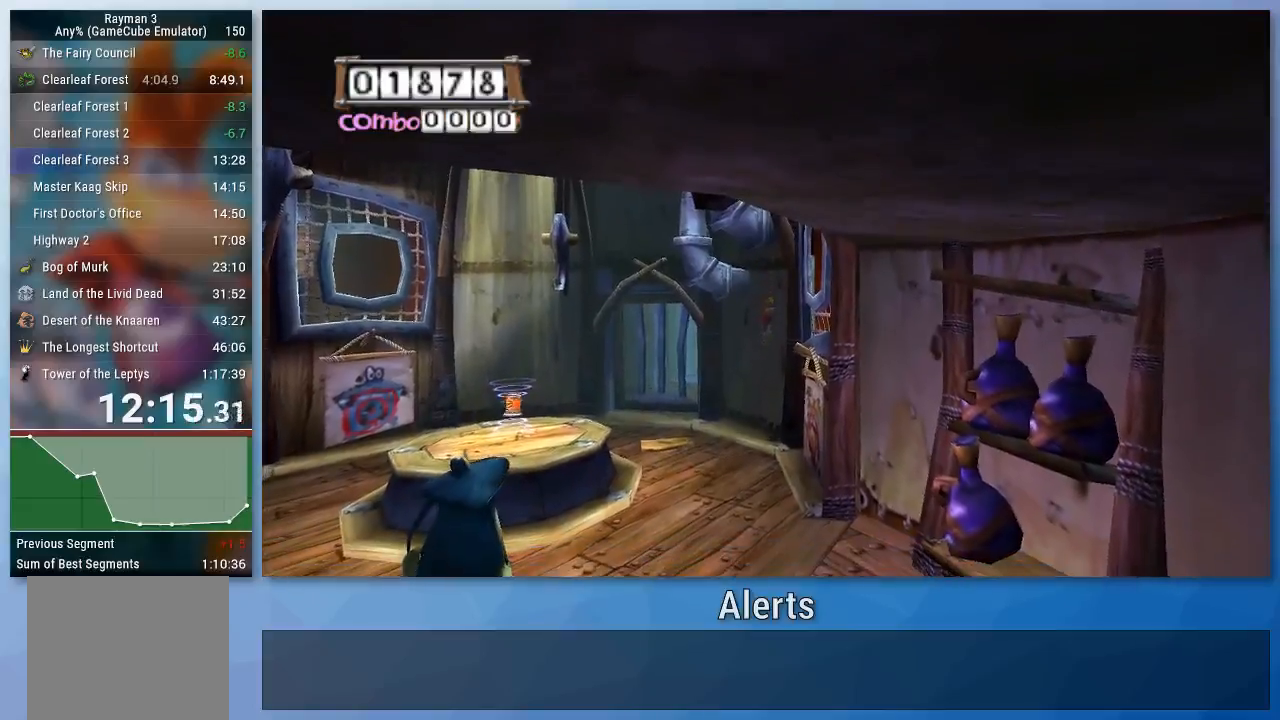
{"buttons": ["A"], "left_stick": "up-right", "right_stick": "center", "events": []}